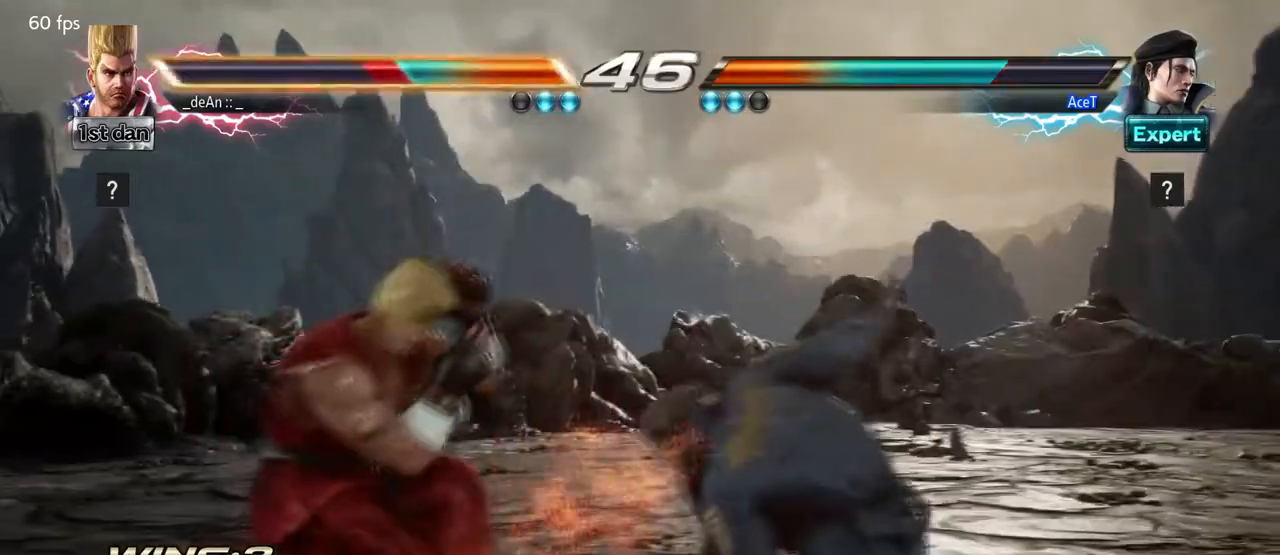
Gameplay with a controller (arcade stick); each line is a JSON object with the inputs held at the frame after it. "events" lists button and stick changes between this image and that frame as [ms after this image, input, new state], when the widget could be followed in between. Not read: L3 R3.
{"buttons": [], "left_stick": "left", "events": []}
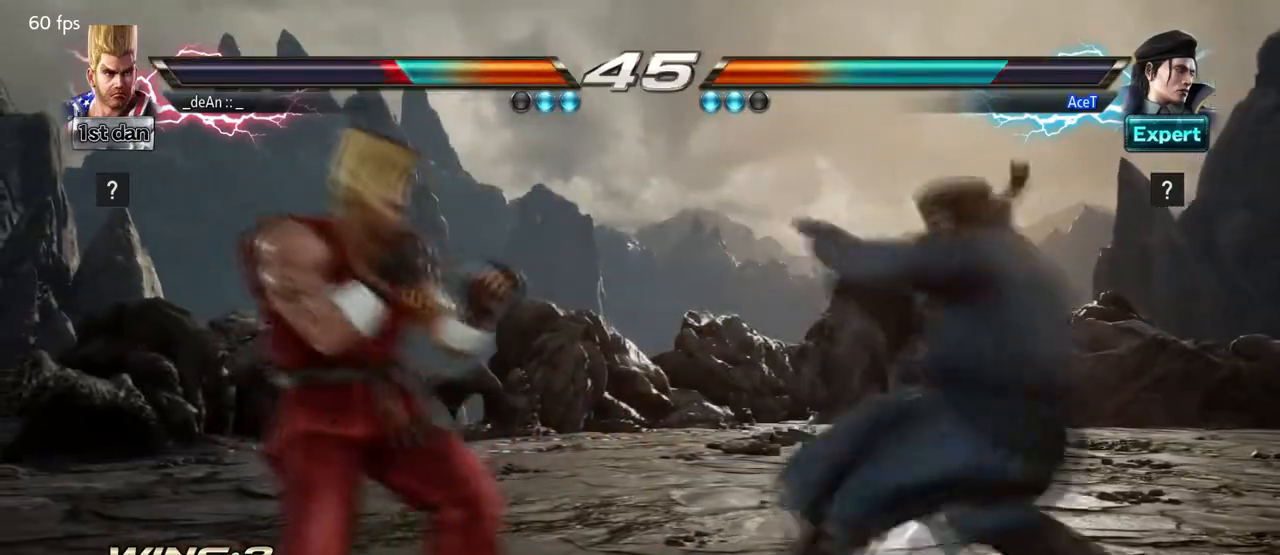
{"buttons": [], "left_stick": "center", "events": [[125, "left_stick", "center"], [209, "SQUARE", "down"], [251, "TRIANGLE", "down"], [376, "SQUARE", "up"], [376, "TRIANGLE", "up"]]}
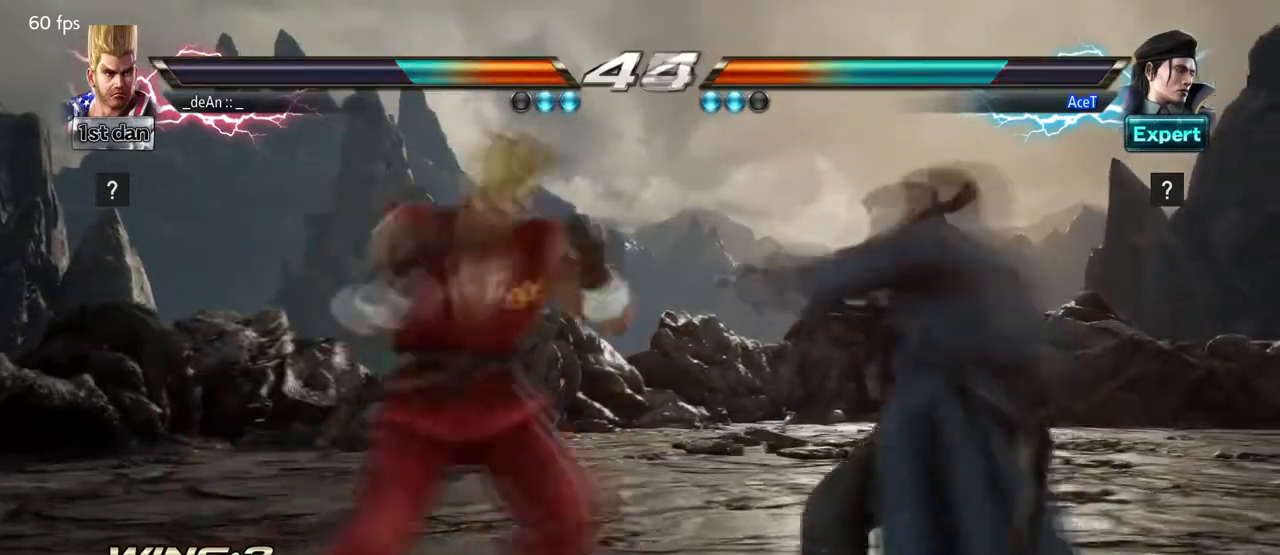
{"buttons": ["SQUARE"], "left_stick": "center"}
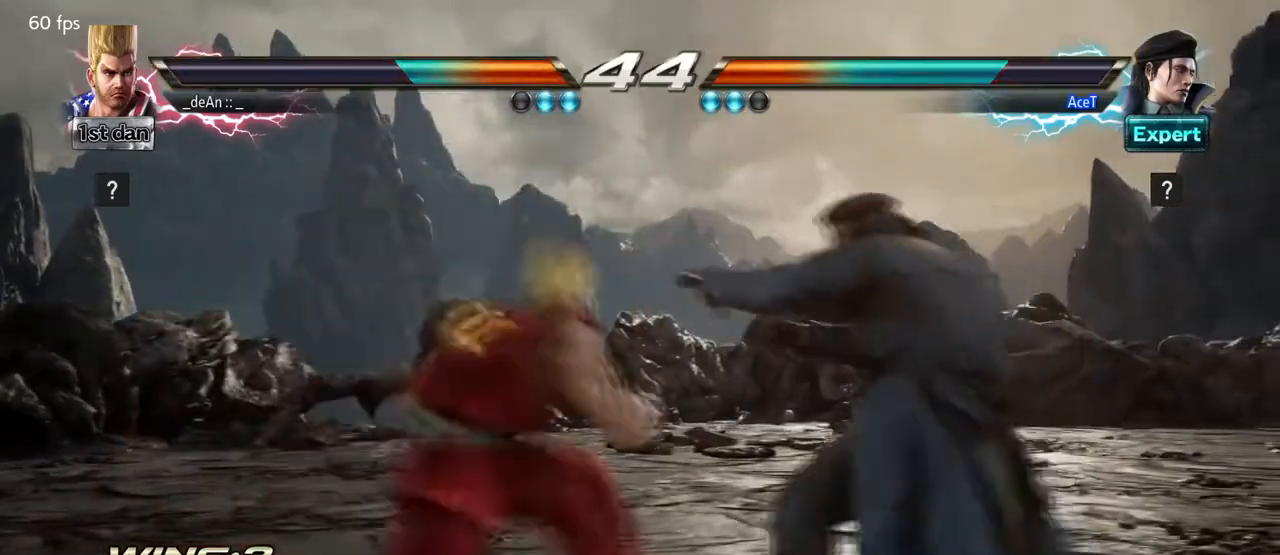
{"buttons": [], "left_stick": "center"}
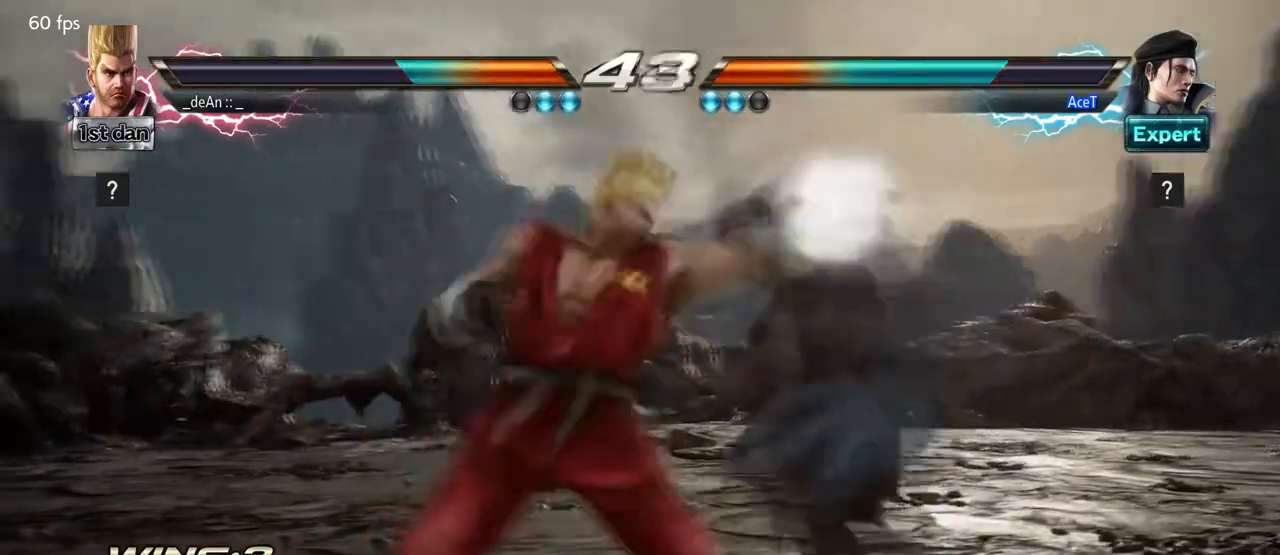
{"buttons": [], "left_stick": "center"}
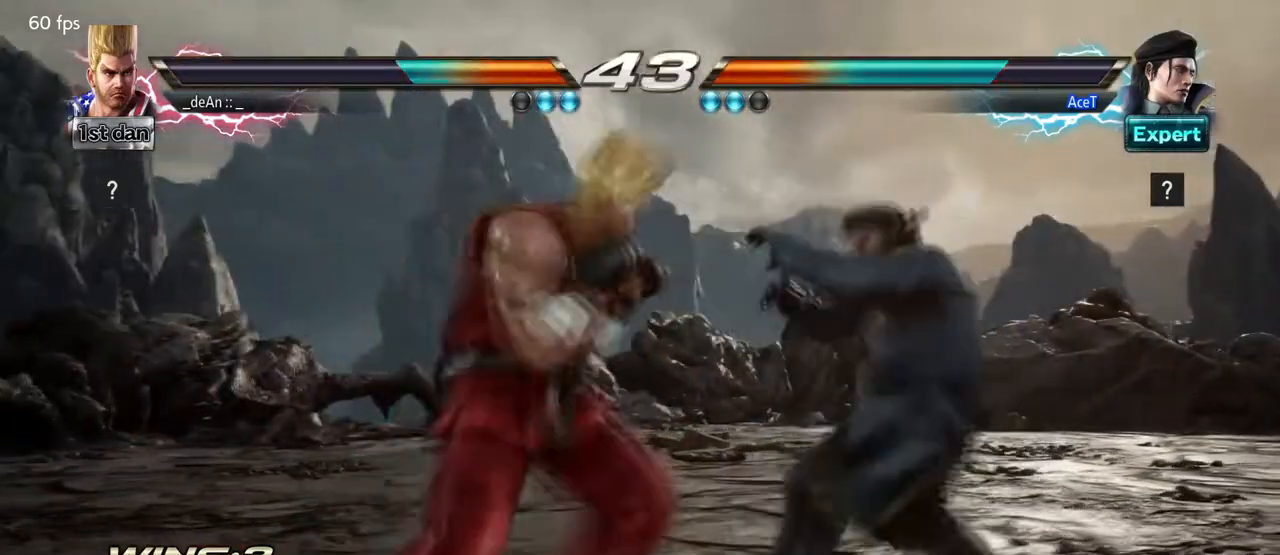
{"buttons": [], "left_stick": "center", "events": [[125, "left_stick", "down"], [167, "CIRCLE", "down"], [292, "CIRCLE", "up"], [334, "left_stick", "center"], [417, "SQUARE", "down"], [417, "TRIANGLE", "down"], [501, "SQUARE", "up"], [501, "TRIANGLE", "up"]]}
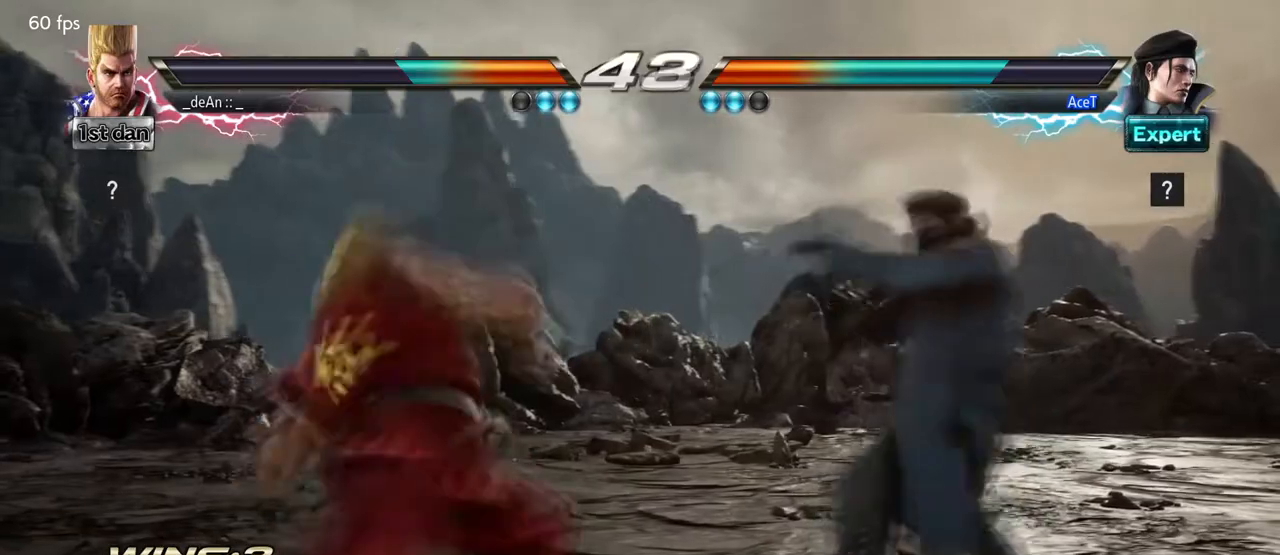
{"buttons": ["SQUARE", "TRIANGLE"], "left_stick": "center", "events": [[42, "SQUARE", "down"], [42, "TRIANGLE", "down"], [417, "SQUARE", "up"], [417, "TRIANGLE", "up"], [459, "SQUARE", "down"], [459, "TRIANGLE", "down"]]}
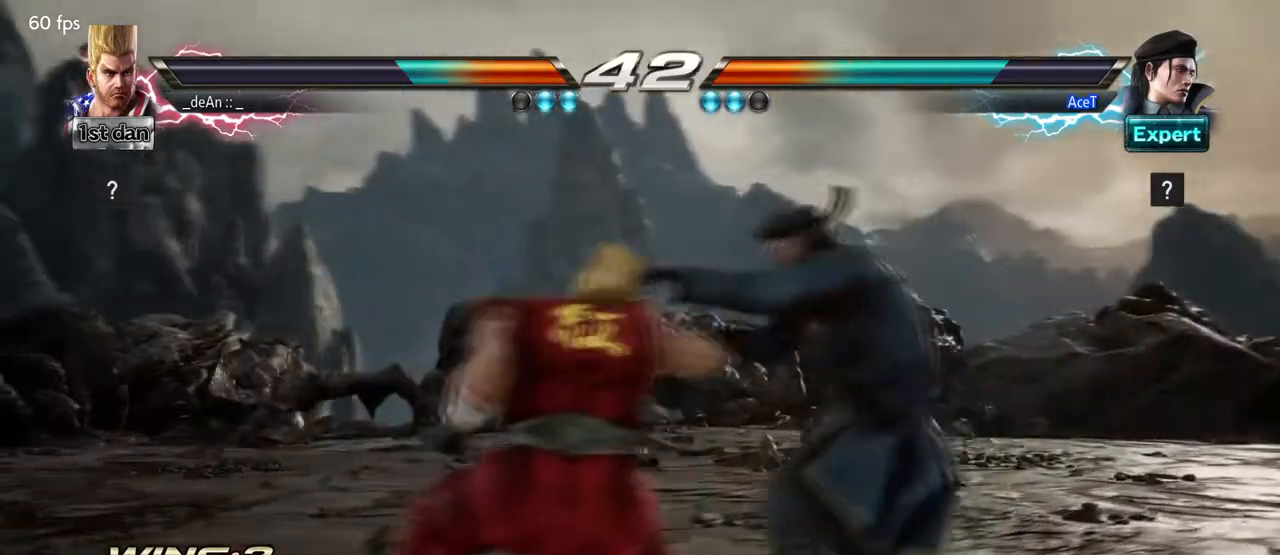
{"buttons": [], "left_stick": "center", "events": [[209, "SQUARE", "up"], [209, "TRIANGLE", "up"], [251, "SQUARE", "down"], [251, "TRIANGLE", "down"], [417, "SQUARE", "up"], [417, "TRIANGLE", "up"]]}
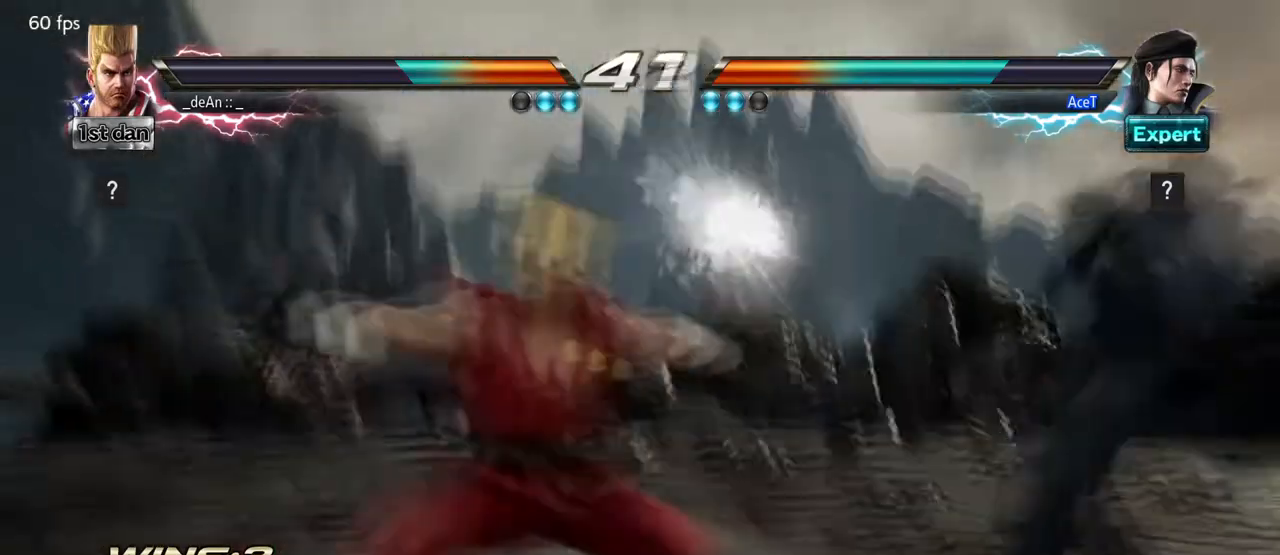
{"buttons": [], "left_stick": "left", "events": [[125, "left_stick", "left"]]}
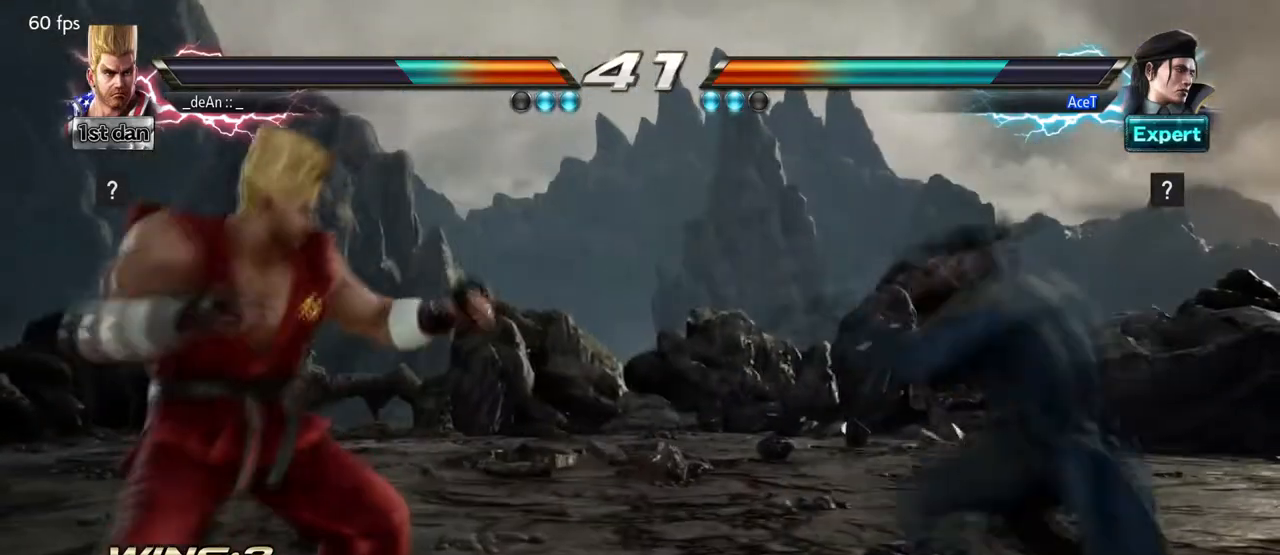
{"buttons": [], "left_stick": "left", "events": [[125, "SQUARE", "down"], [125, "TRIANGLE", "down"], [251, "SQUARE", "up"], [251, "TRIANGLE", "up"]]}
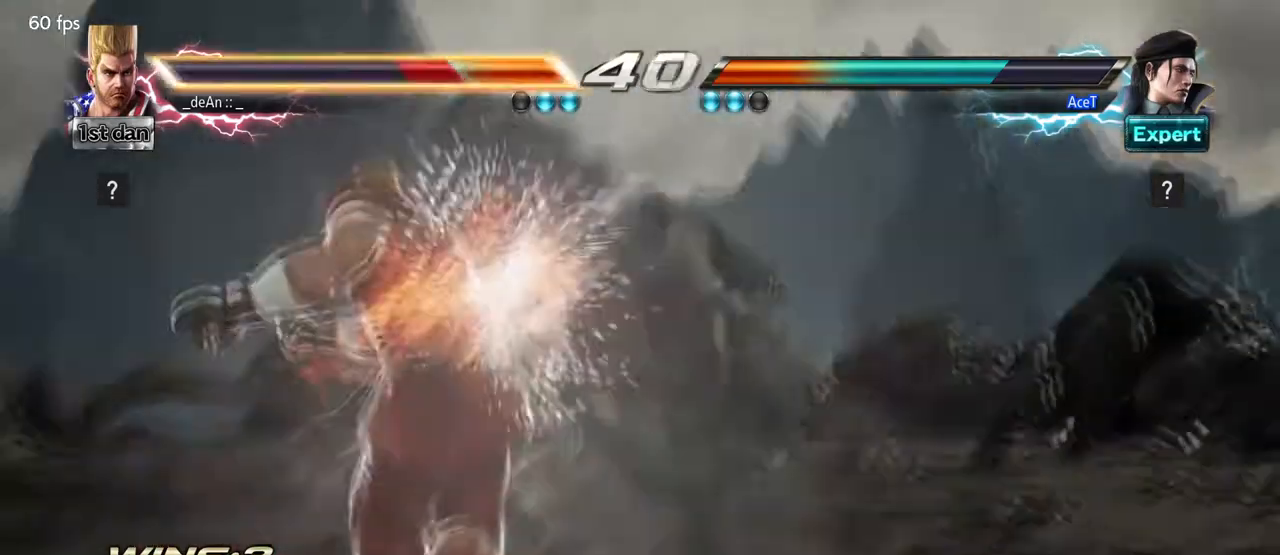
{"buttons": [], "left_stick": "left", "events": []}
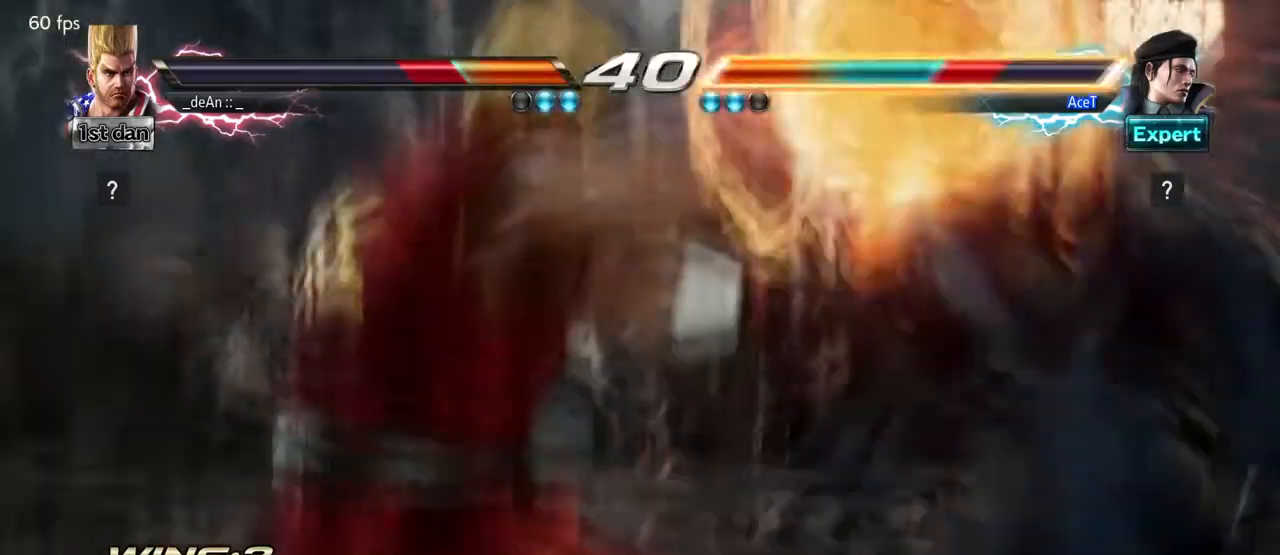
{"buttons": [], "left_stick": "center", "events": [[167, "SQUARE", "down"], [167, "left_stick", "center"], [376, "SQUARE", "up"]]}
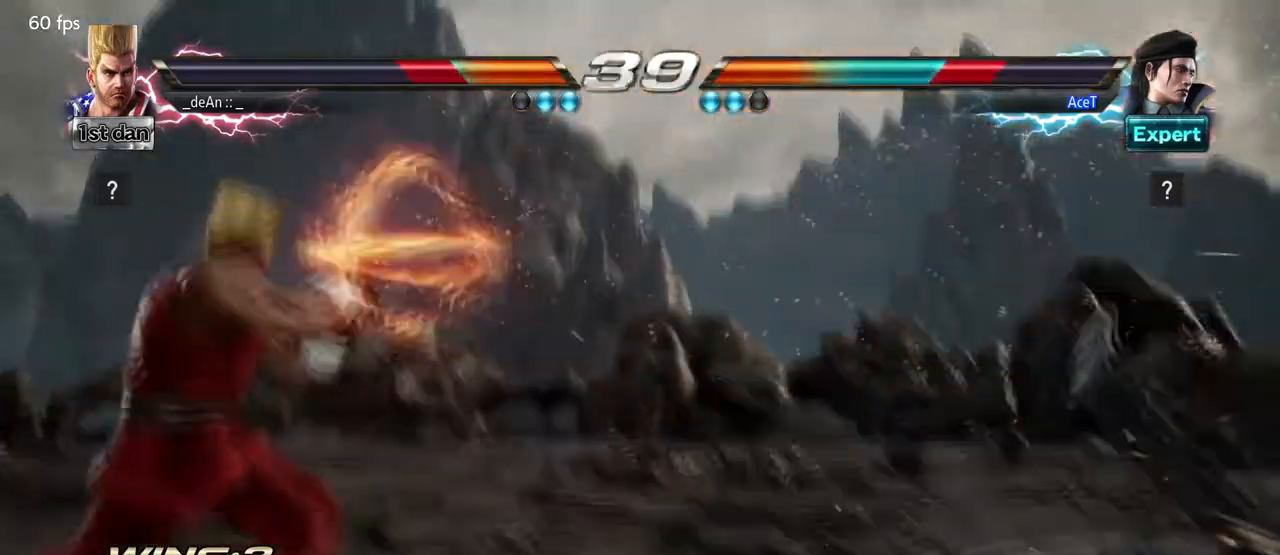
{"buttons": [], "left_stick": "right", "events": [[333, "left_stick", "right"]]}
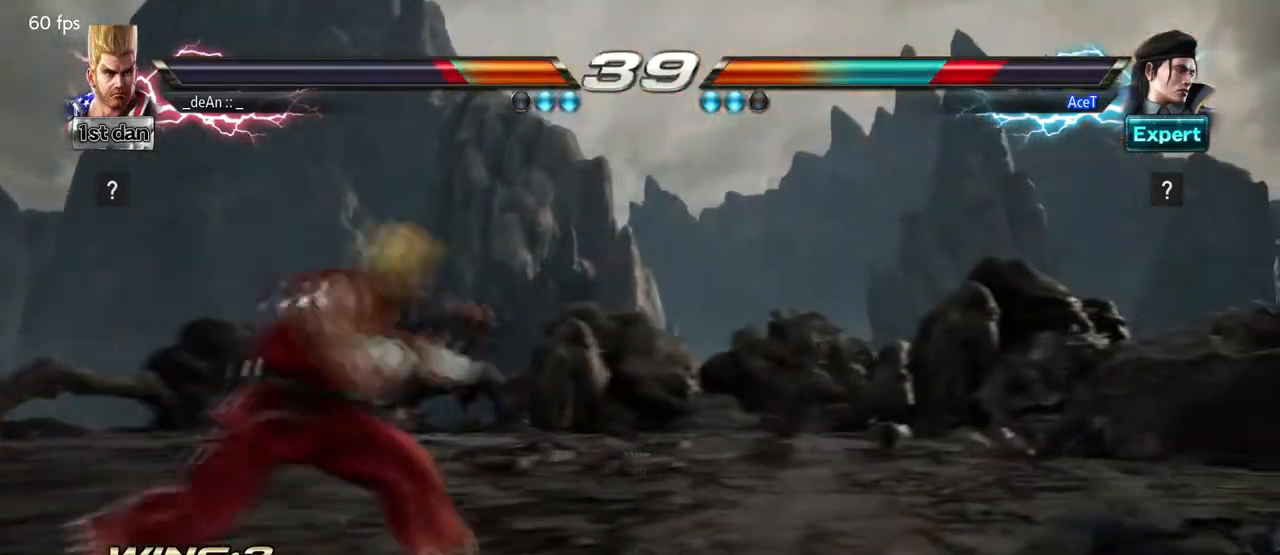
{"buttons": [], "left_stick": "left", "events": [[209, "left_stick", "left"]]}
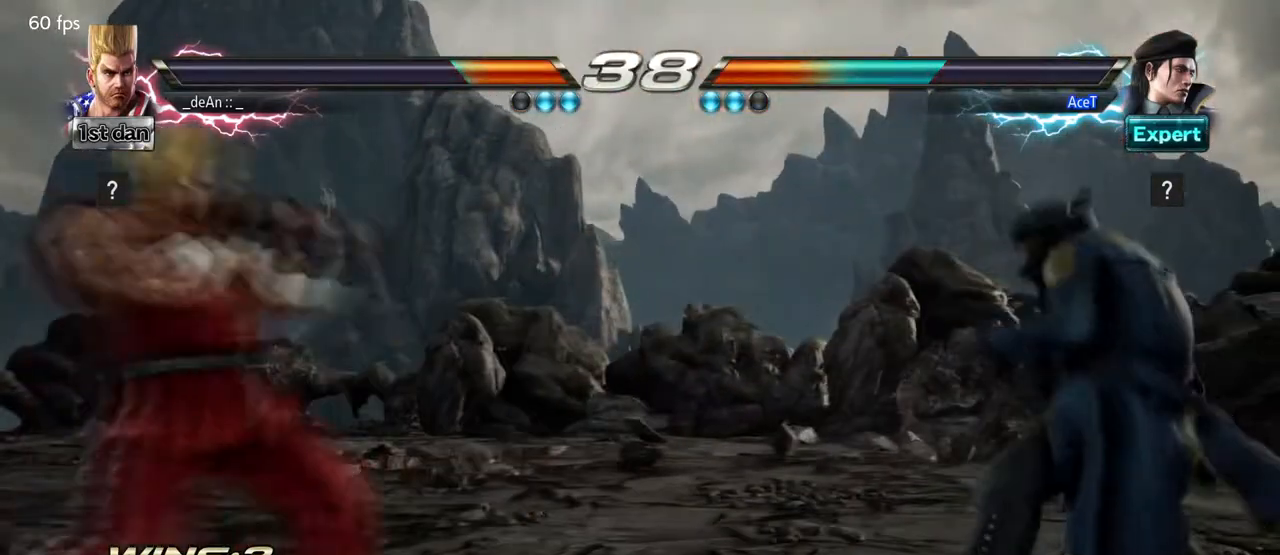
{"buttons": ["TRIANGLE"], "left_stick": "right", "events": [[42, "left_stick", "center"], [292, "left_stick", "right"], [500, "TRIANGLE", "down"]]}
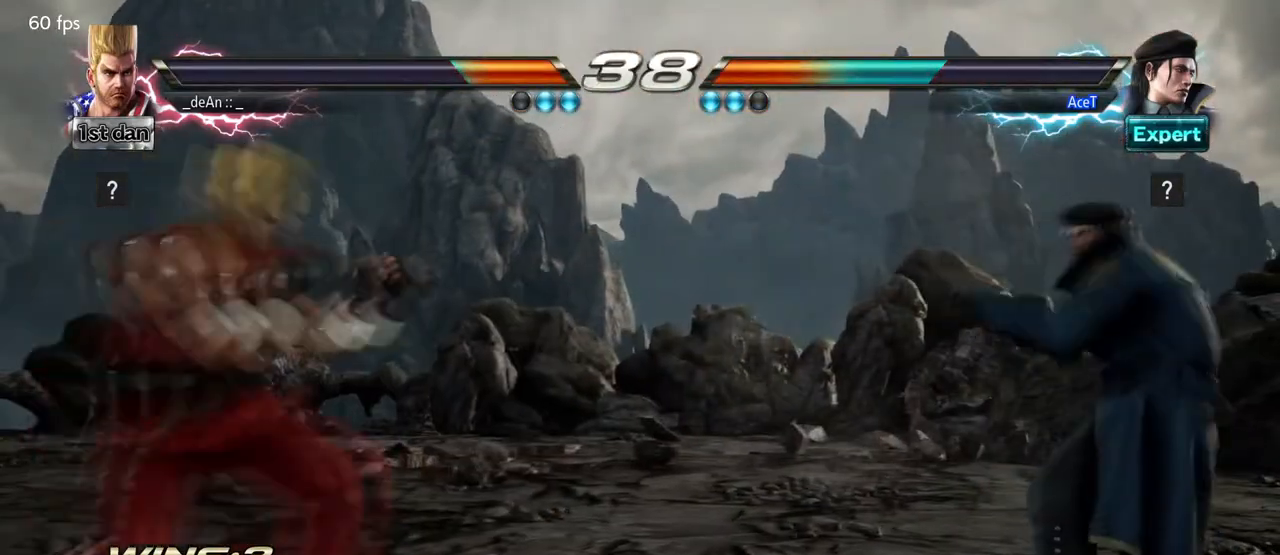
{"buttons": [], "left_stick": "center", "events": [[84, "TRIANGLE", "up"], [84, "left_stick", "center"], [209, "SQUARE", "down"], [334, "SQUARE", "up"], [376, "SQUARE", "down"], [501, "SQUARE", "up"]]}
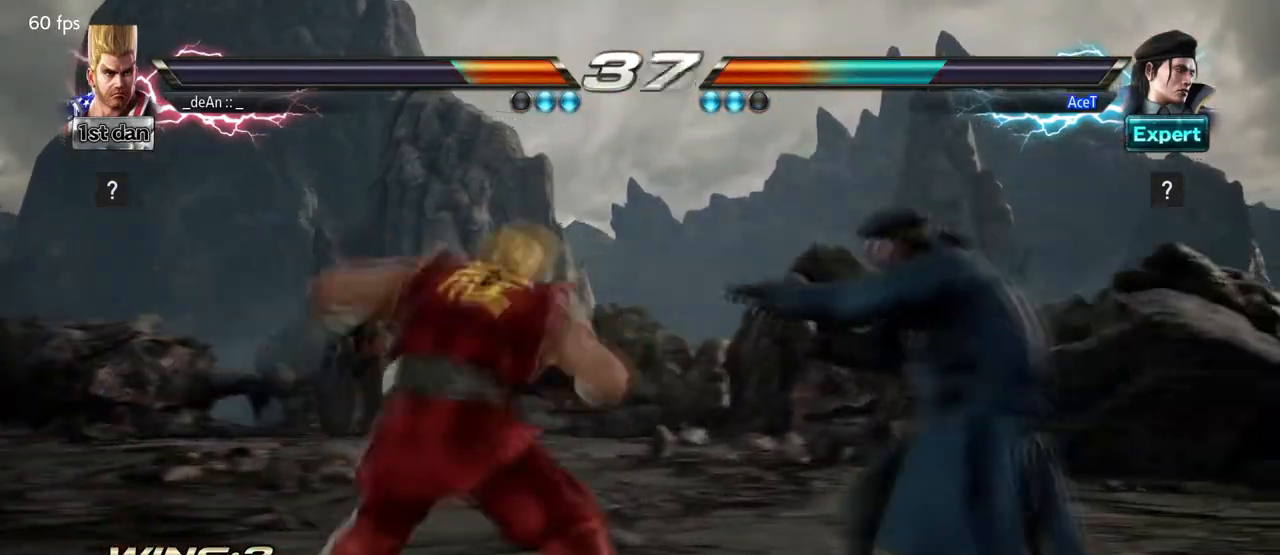
{"buttons": [], "left_stick": "left", "events": [[41, "SQUARE", "down"], [375, "SQUARE", "up"], [417, "left_stick", "left"]]}
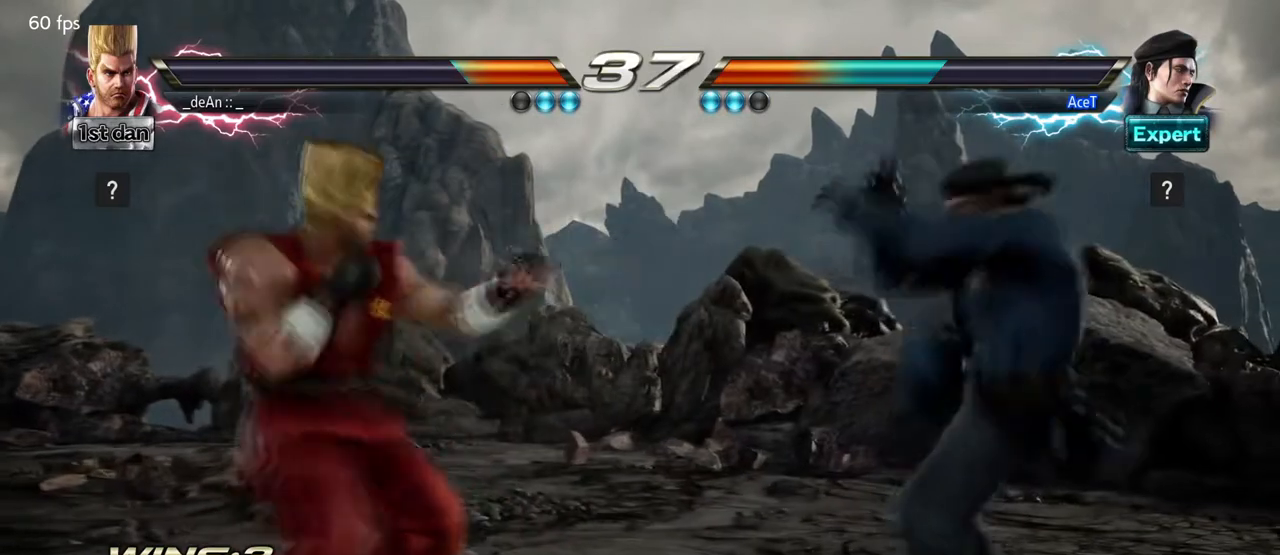
{"buttons": [], "left_stick": "left", "events": []}
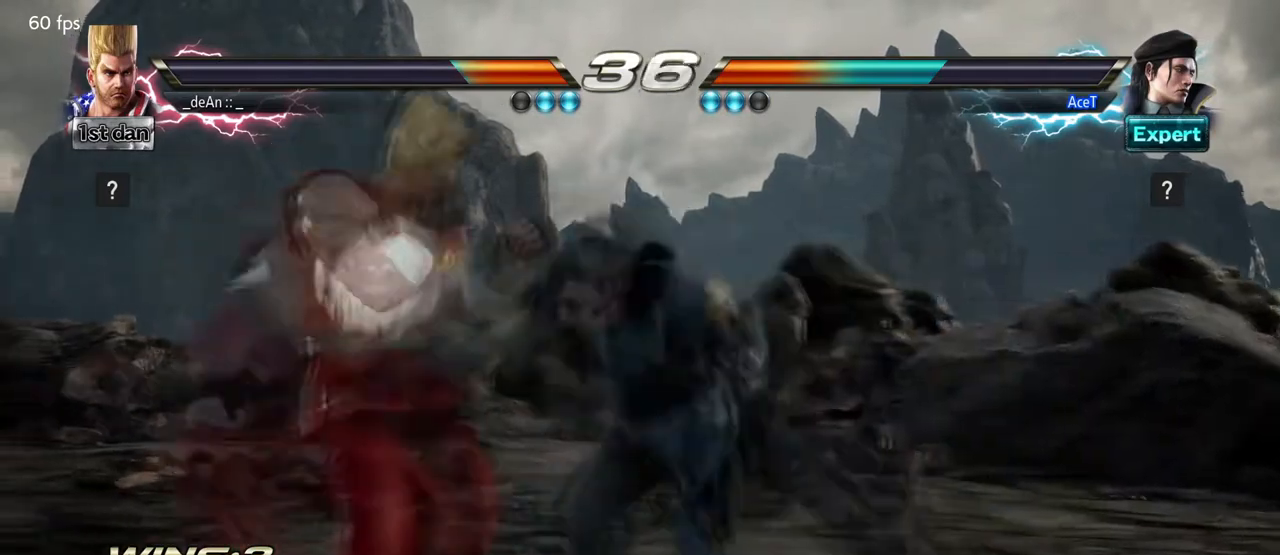
{"buttons": [], "left_stick": "center", "events": [[250, "left_stick", "center"]]}
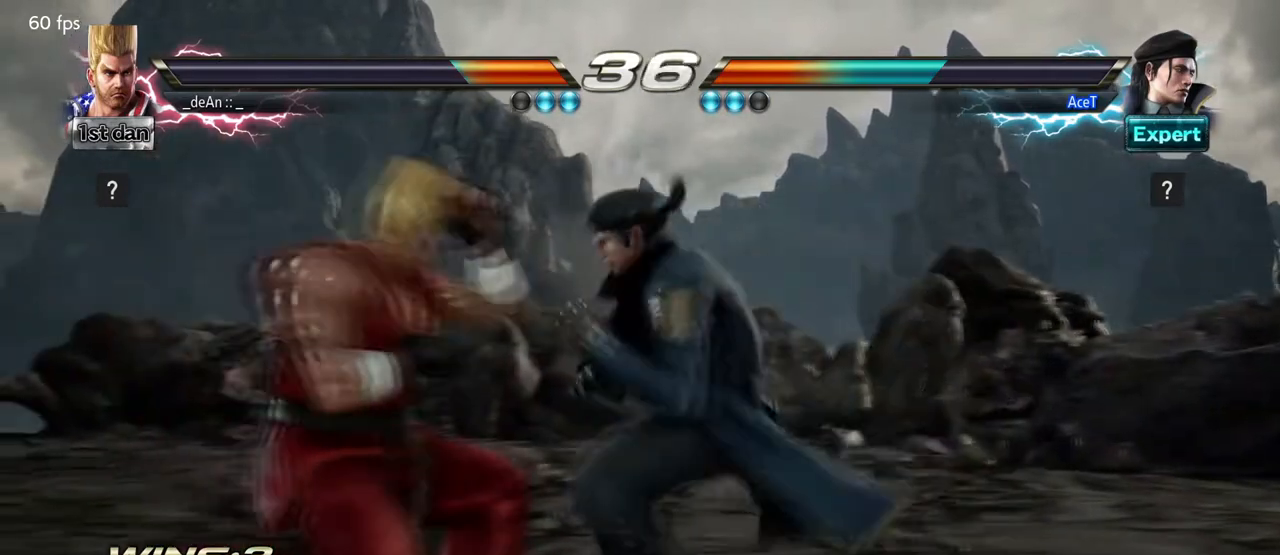
{"buttons": [], "left_stick": "left", "events": [[42, "left_stick", "left"]]}
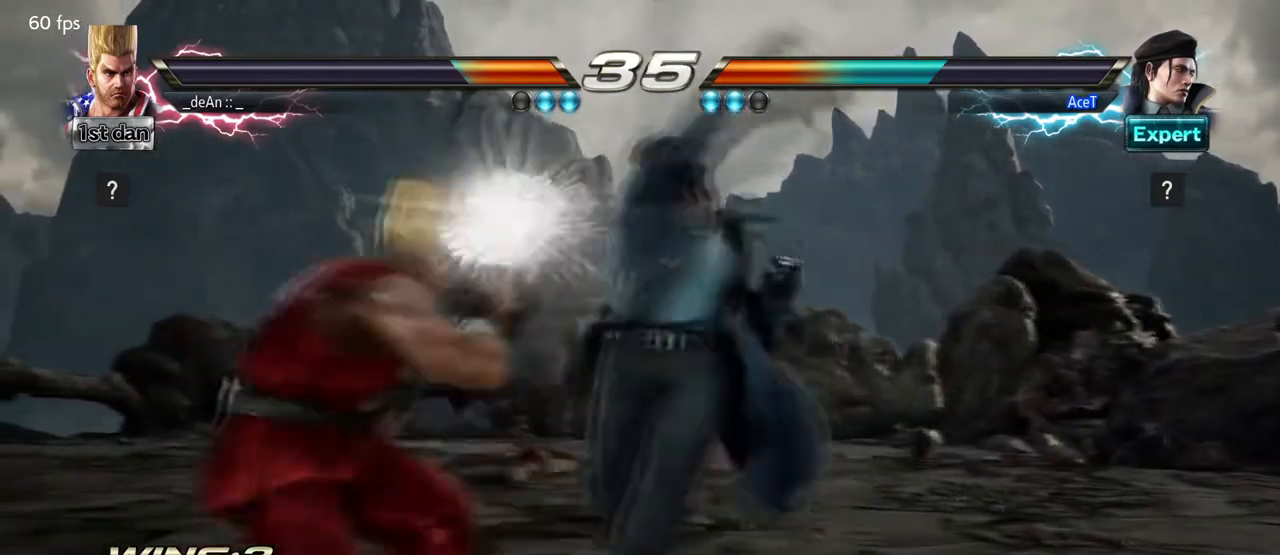
{"buttons": [], "left_stick": "center", "events": [[125, "left_stick", "center"], [208, "SQUARE", "down"], [292, "TRIANGLE", "down"], [459, "SQUARE", "up"], [459, "TRIANGLE", "up"]]}
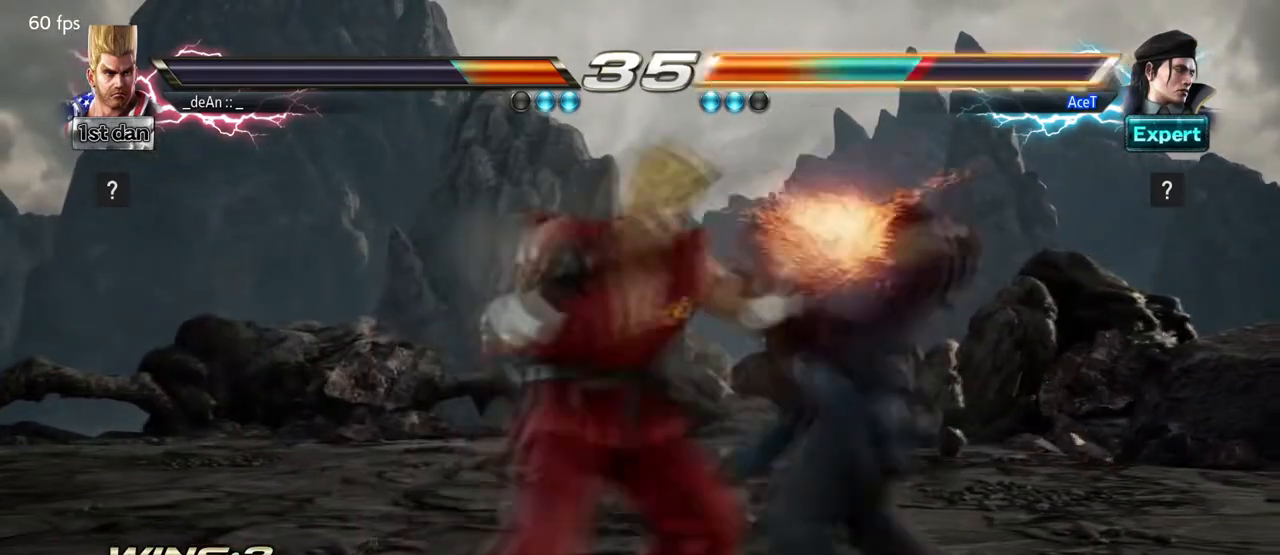
{"buttons": [], "left_stick": "center", "events": [[292, "left_stick", "down"], [334, "SQUARE", "down"], [459, "SQUARE", "up"], [501, "left_stick", "center"]]}